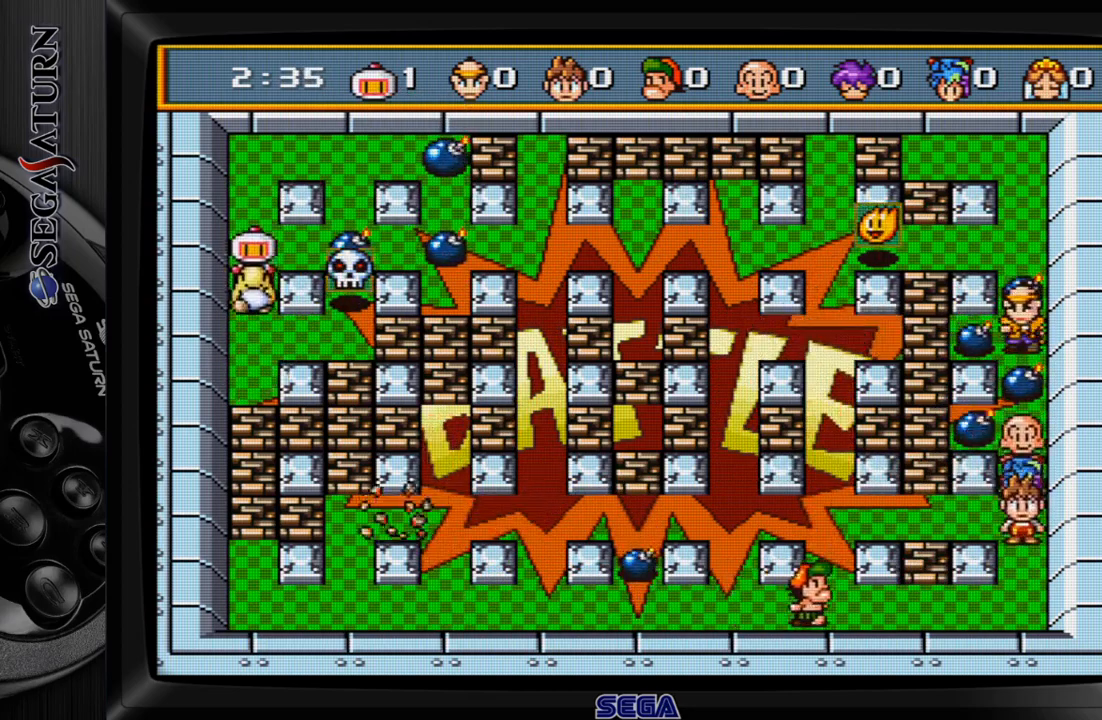
Gameplay with a controller (Xbox layout); each line is a JSON object with the inputs held at the frame after it. "events" lists button and stick changes between this image and that frame as [ms after this image, input, new state], when the widget could be followed in between. Not read: L2 L3 R2 R3 left_stick.
{"buttons": ["DPAD_DOWN"], "events": []}
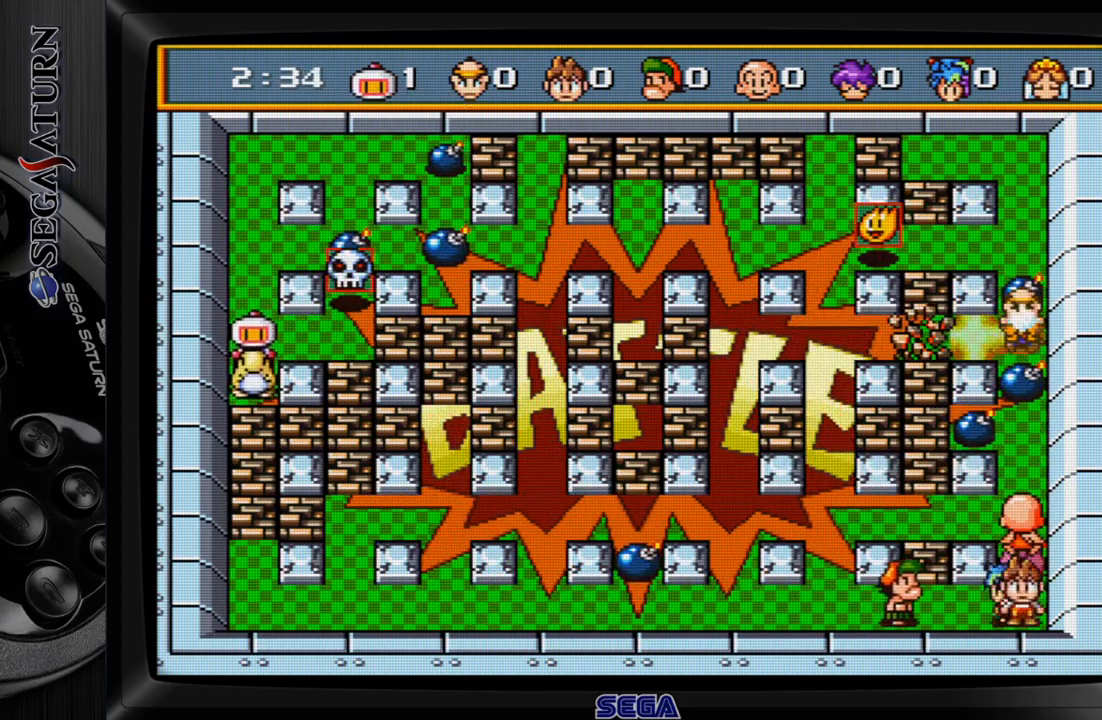
{"buttons": [], "events": [[50, "DPAD_DOWN", "up"], [167, "DPAD_UP", "down"], [433, "DPAD_UP", "up"]]}
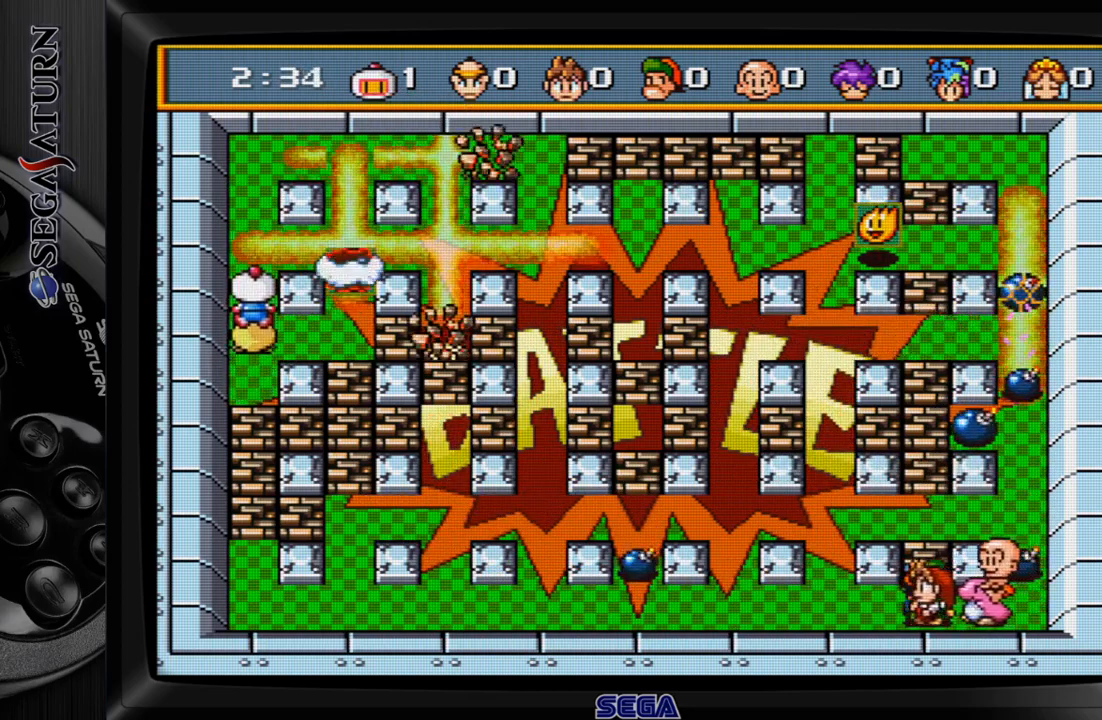
{"buttons": ["C", "DPAD_RIGHT"], "events": [[483, "DPAD_RIGHT", "down"], [500, "C", "down"]]}
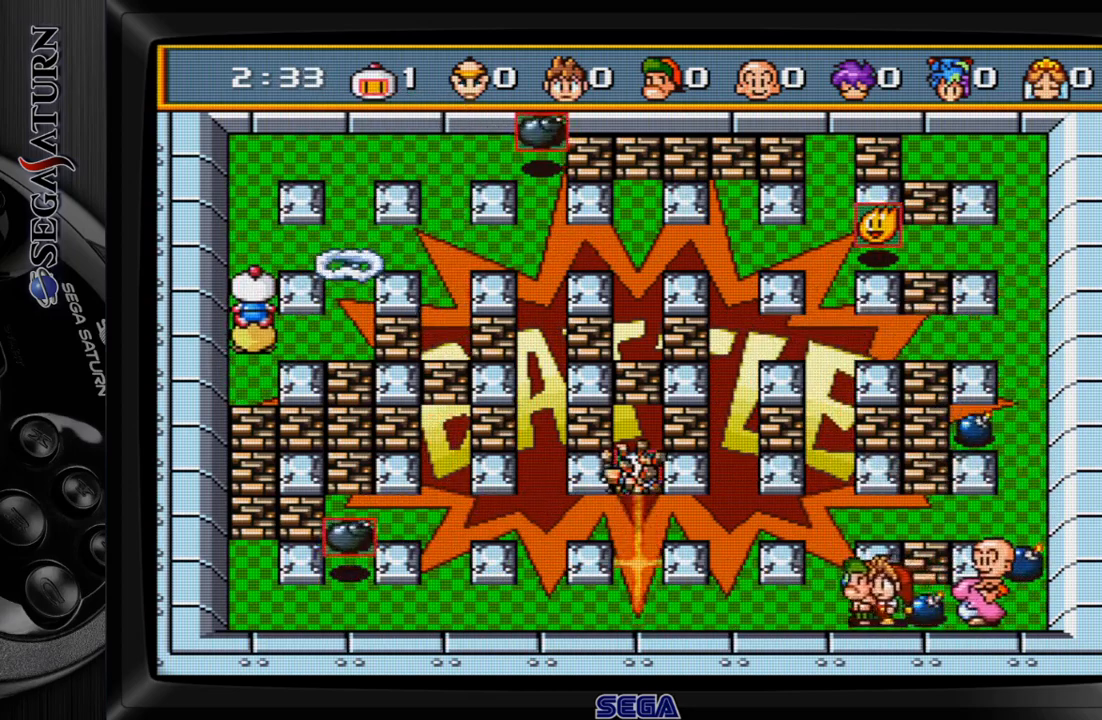
{"buttons": ["C", "DPAD_UP"], "events": [[133, "C", "up"], [450, "DPAD_RIGHT", "up"], [467, "C", "down"], [467, "DPAD_UP", "down"]]}
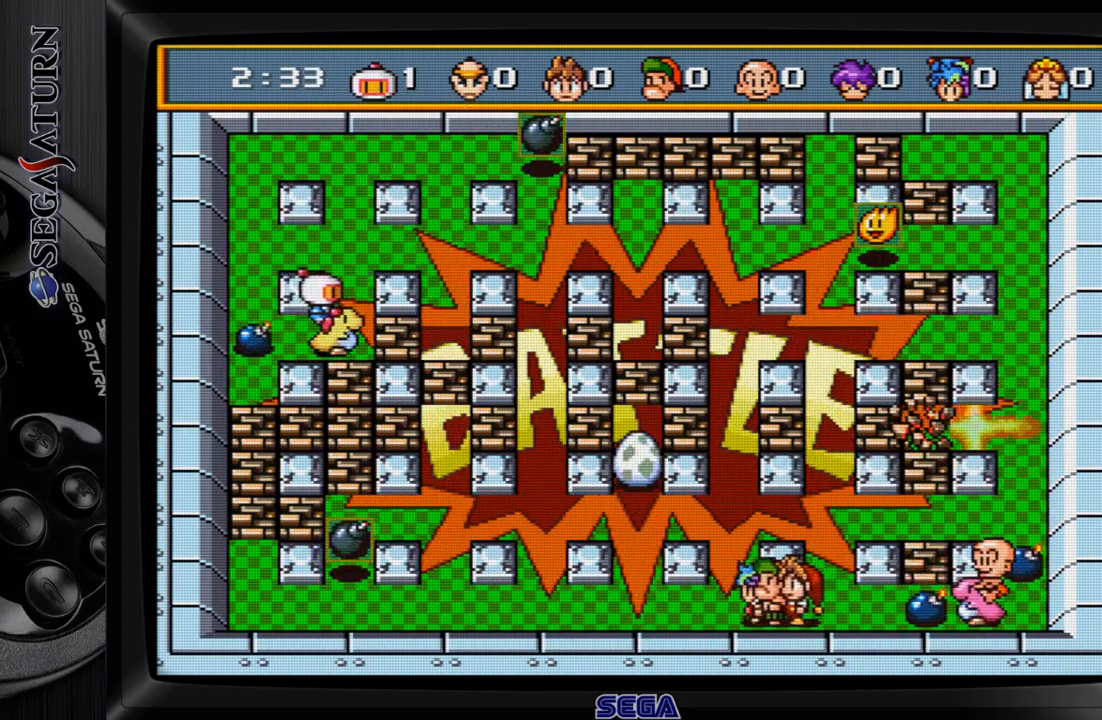
{"buttons": ["DPAD_RIGHT"], "events": [[83, "C", "up"], [300, "DPAD_UP", "up"], [317, "DPAD_RIGHT", "down"]]}
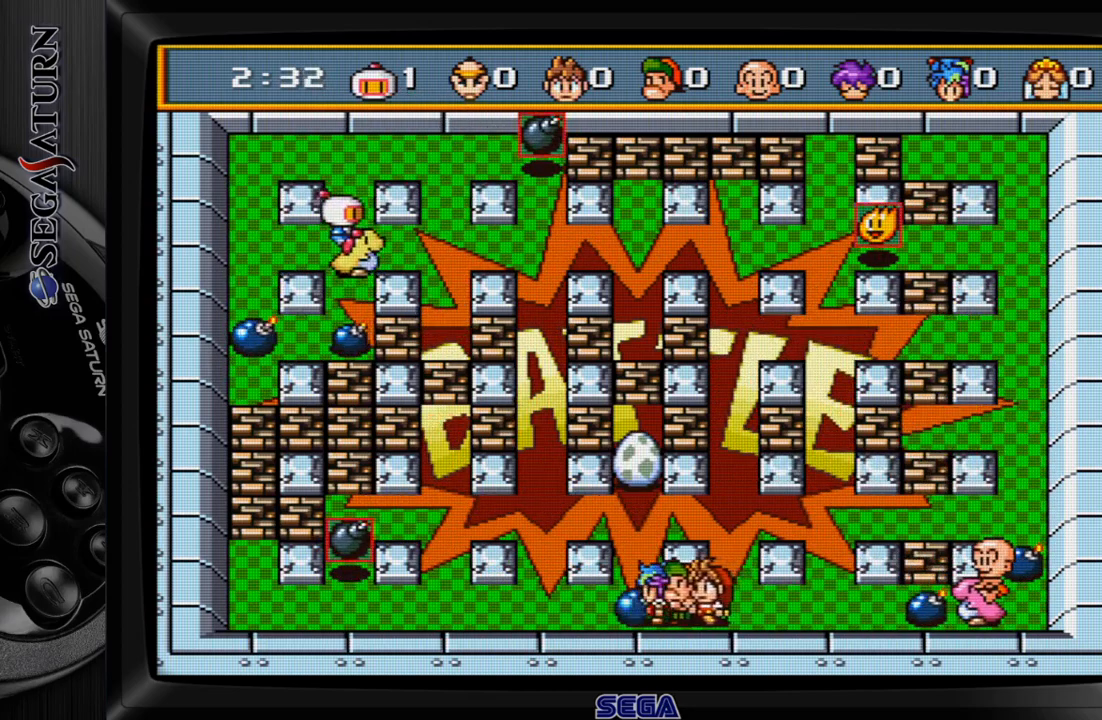
{"buttons": ["DPAD_RIGHT"], "events": []}
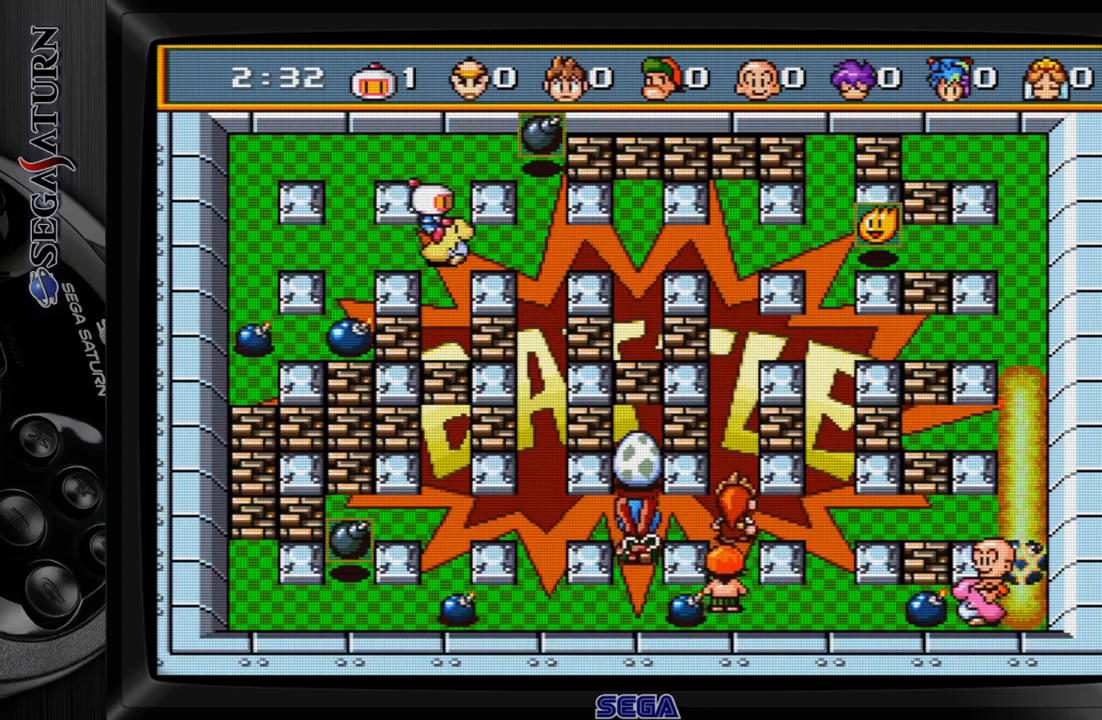
{"buttons": ["DPAD_DOWN"], "events": [[267, "DPAD_DOWN", "down"], [300, "DPAD_RIGHT", "up"]]}
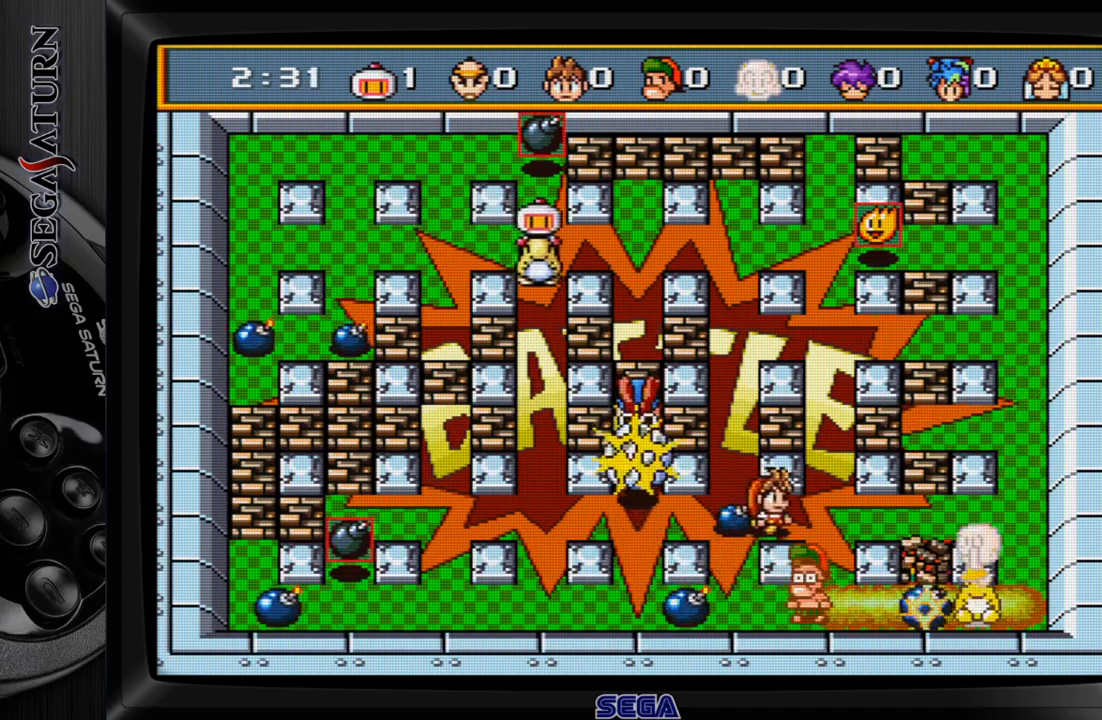
{"buttons": ["DPAD_DOWN"], "events": []}
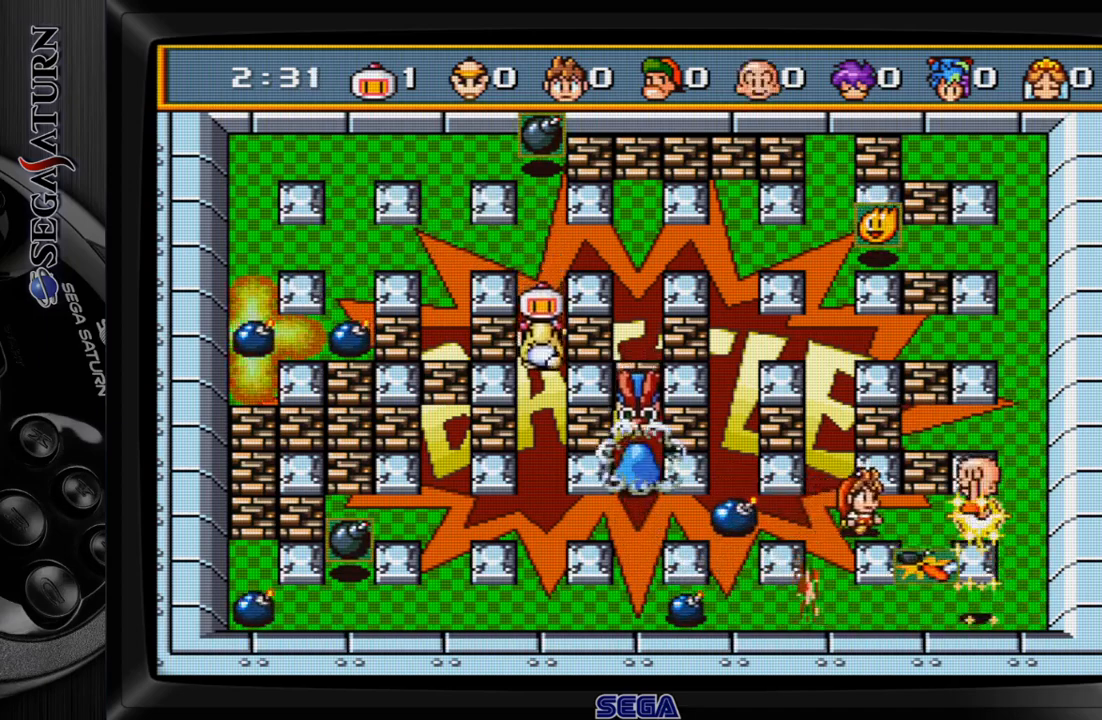
{"buttons": ["C", "DPAD_UP"], "events": [[383, "DPAD_DOWN", "up"], [467, "C", "down"], [467, "DPAD_UP", "down"]]}
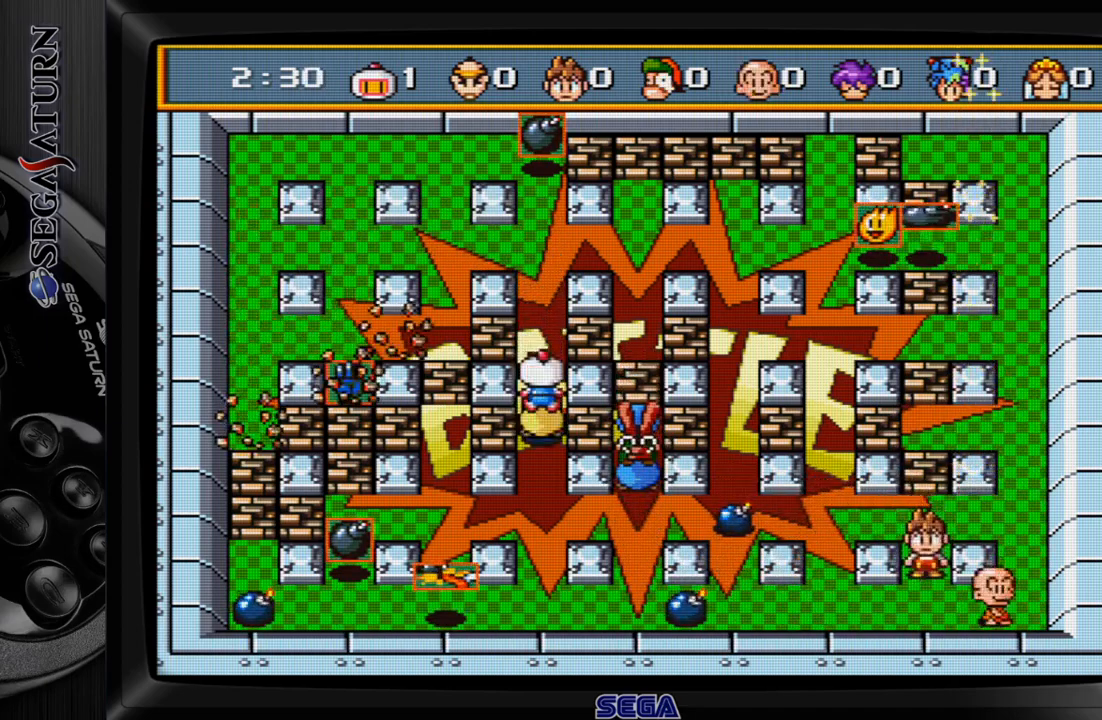
{"buttons": ["C", "DPAD_UP"], "events": [[83, "C", "up"], [400, "C", "down"]]}
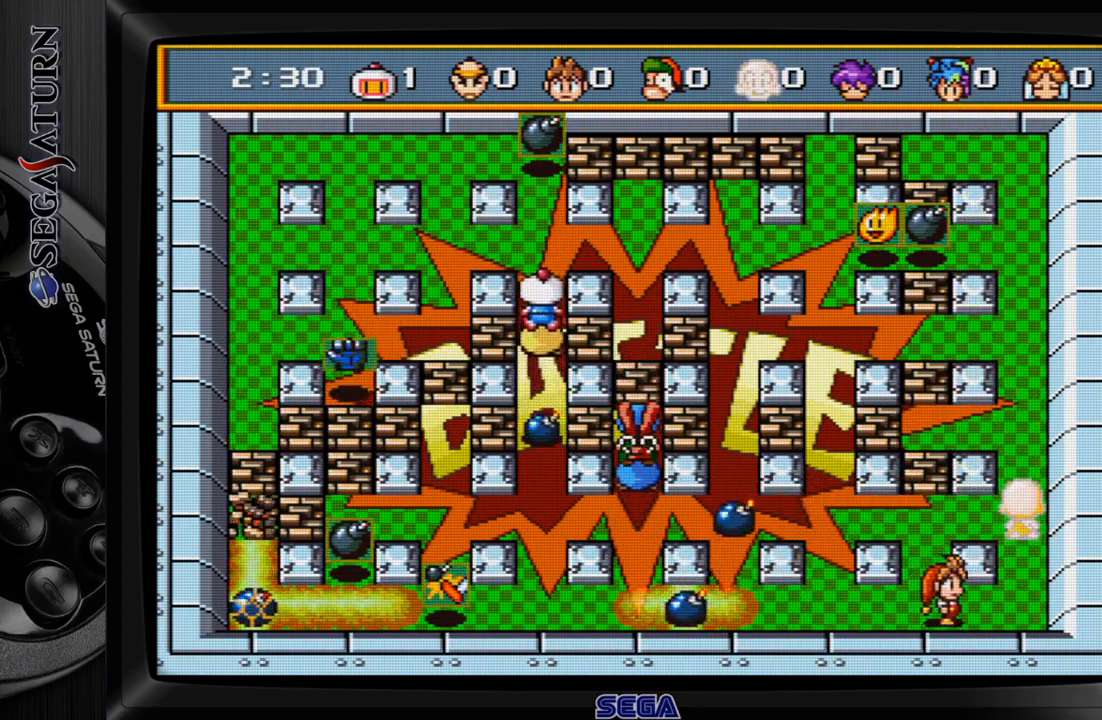
{"buttons": ["DPAD_UP"], "events": [[33, "C", "up"]]}